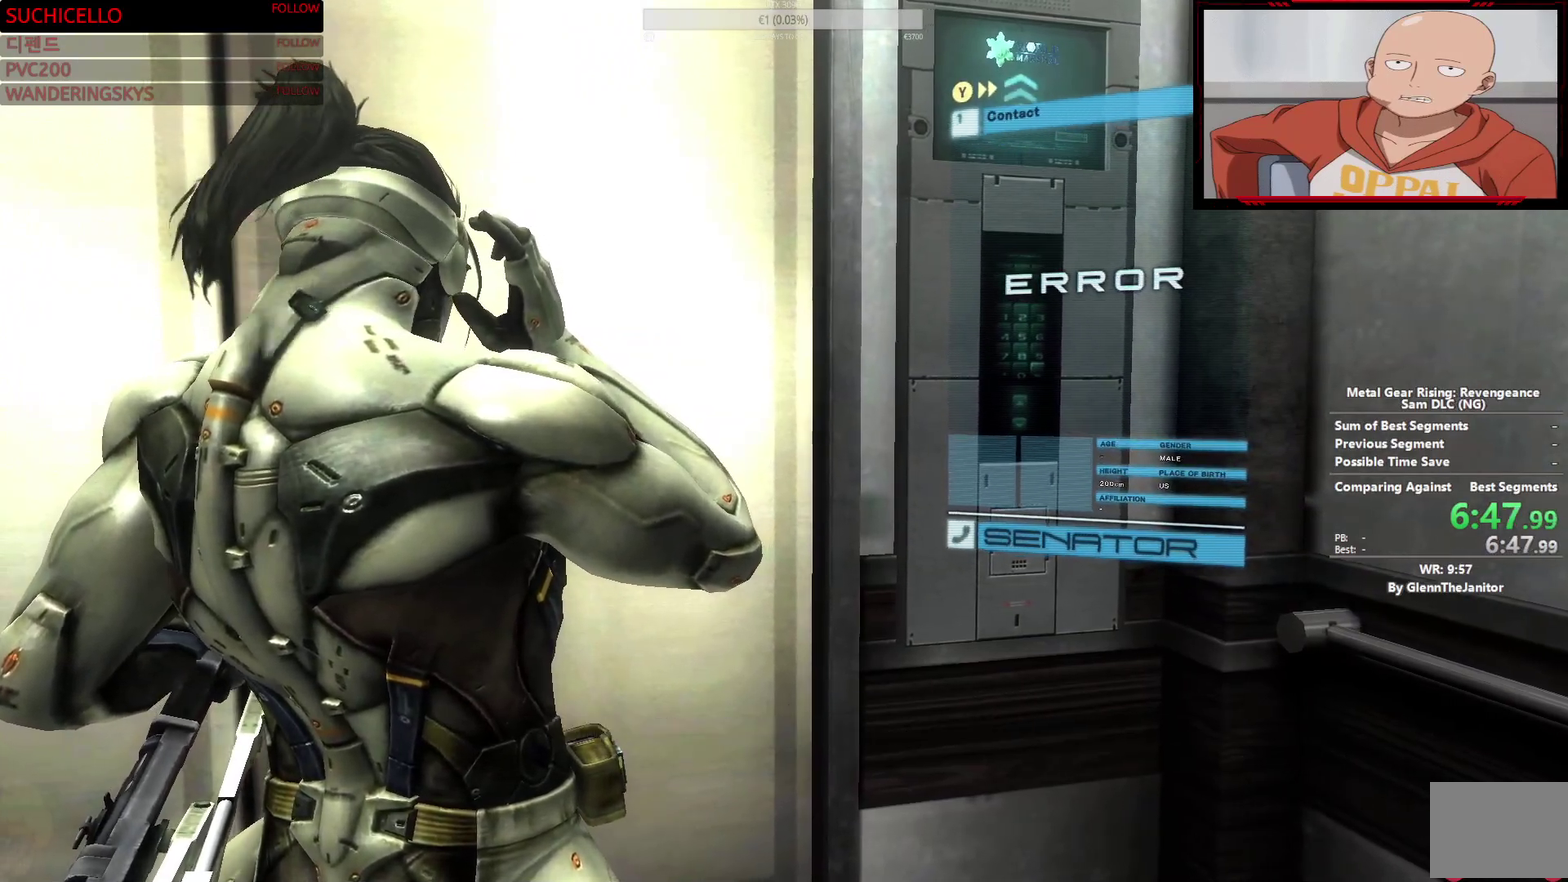
Gameplay with a controller (PlayStation layout); each line is a JSON object with the inputs held at the frame after it. "events" lists button and stick changes between this image and that frame as [ms after this image, input, new state], when the widget could be followed in between. This overlay highlights the sticks when they move; stick clicks (L3 R3) are not distinguishable. This document gives stick clicks only as held states, not as events. Not read: CIRCLE DPAD_DOWN DPAD_LEFT DPAD_RIGHT DPAD_UP HOME L1 R1 SELECT START TOUCHPAD TRIANGLE.
{"buttons": [], "left_stick": "center", "right_stick": "center", "events": []}
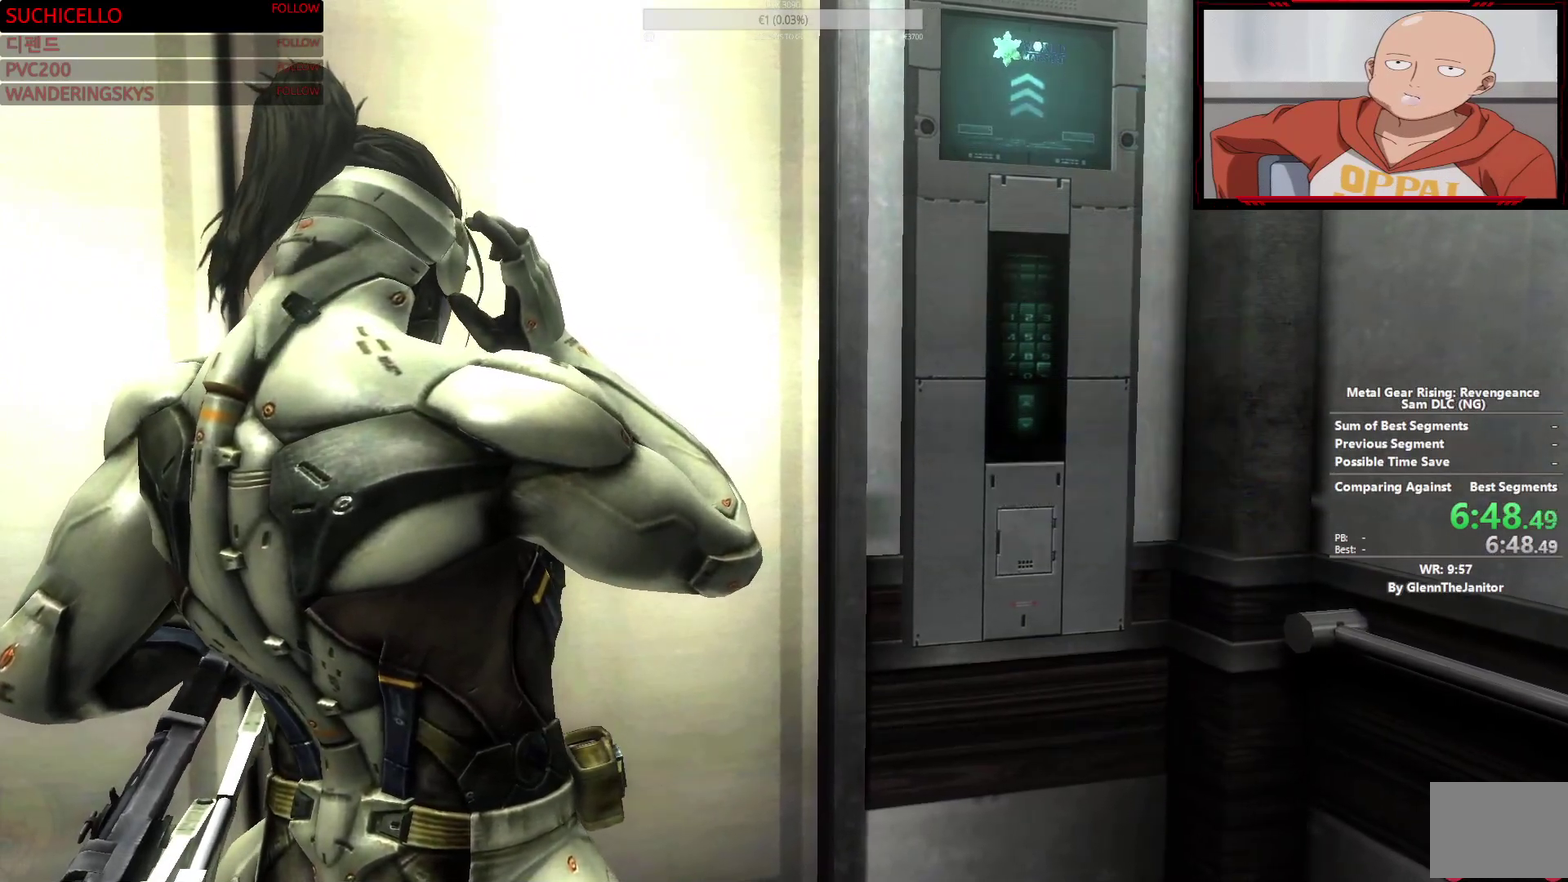
{"buttons": ["R2"], "left_stick": "up", "right_stick": "center", "events": [[150, "left_stick", "up"], [283, "R2", "down"]]}
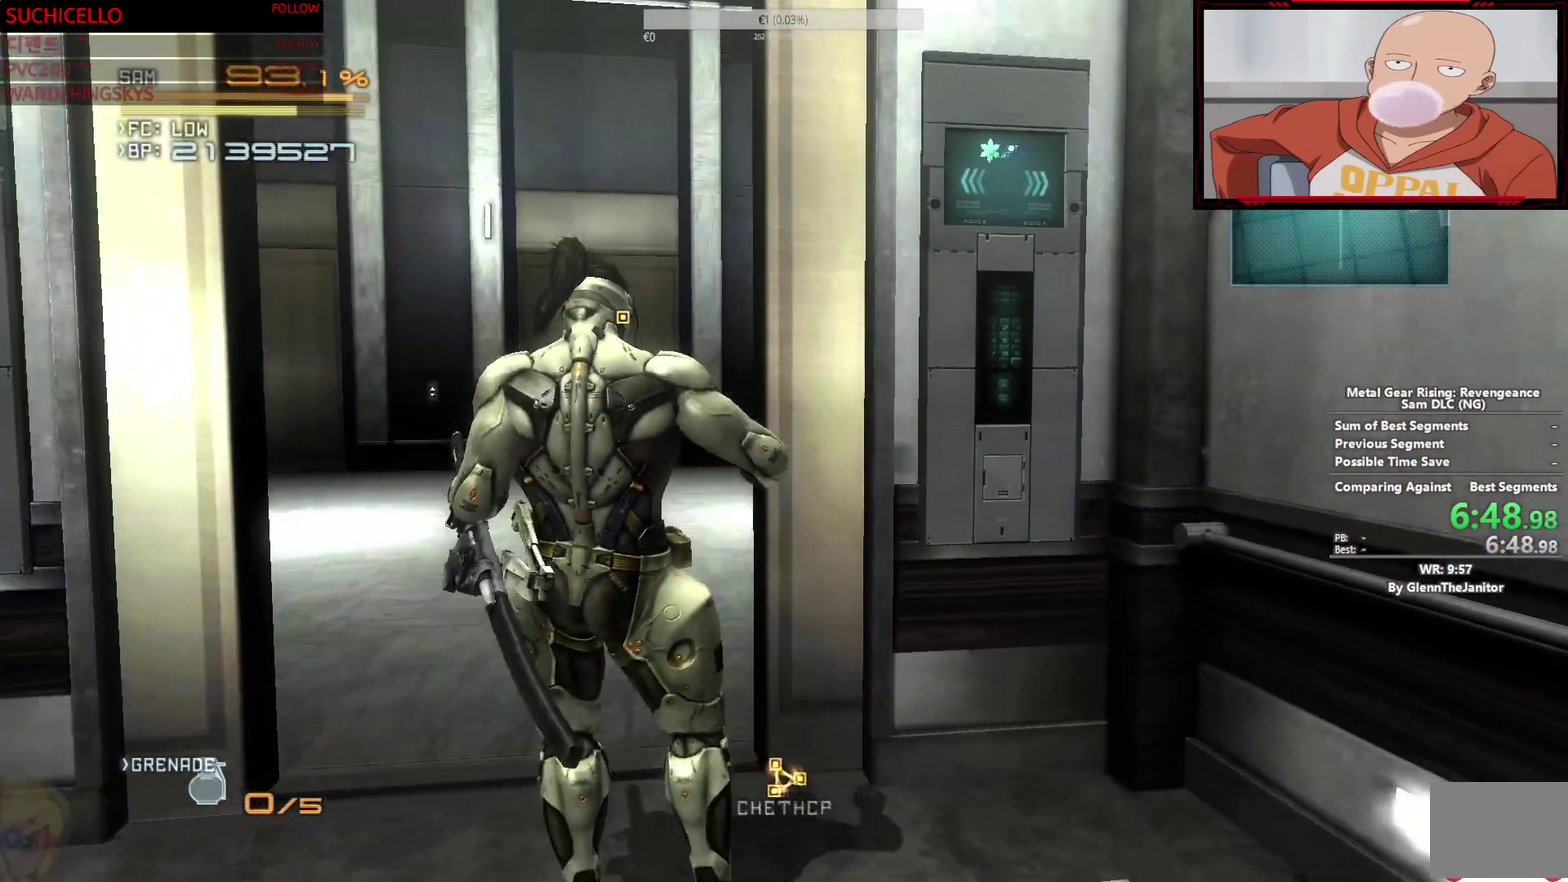
{"buttons": ["R2"], "left_stick": "up", "right_stick": "right"}
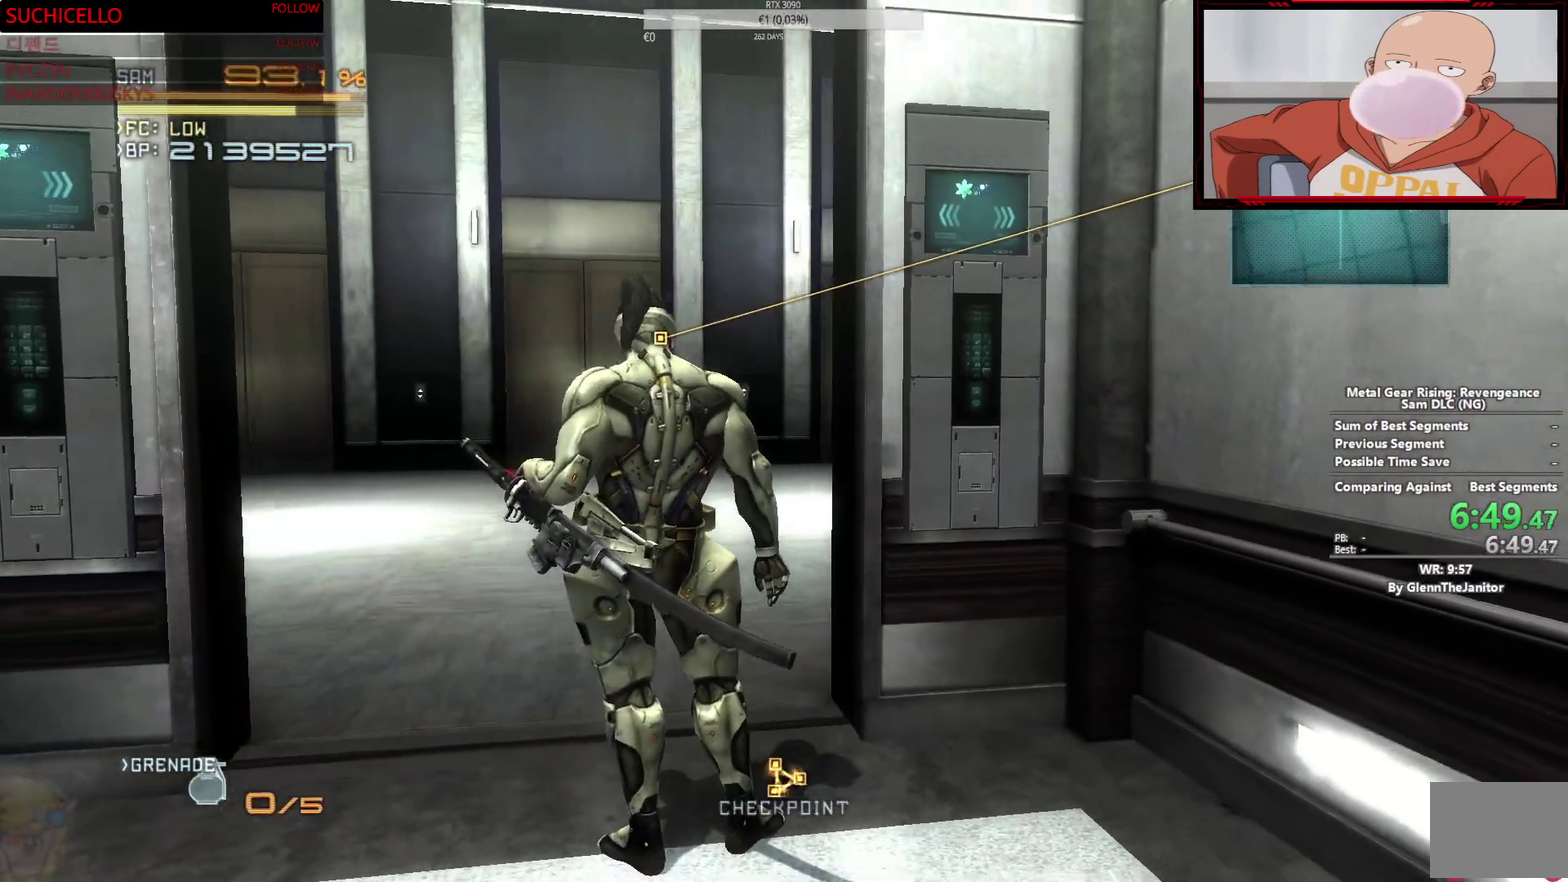
{"buttons": ["R2"], "left_stick": "up", "right_stick": "right"}
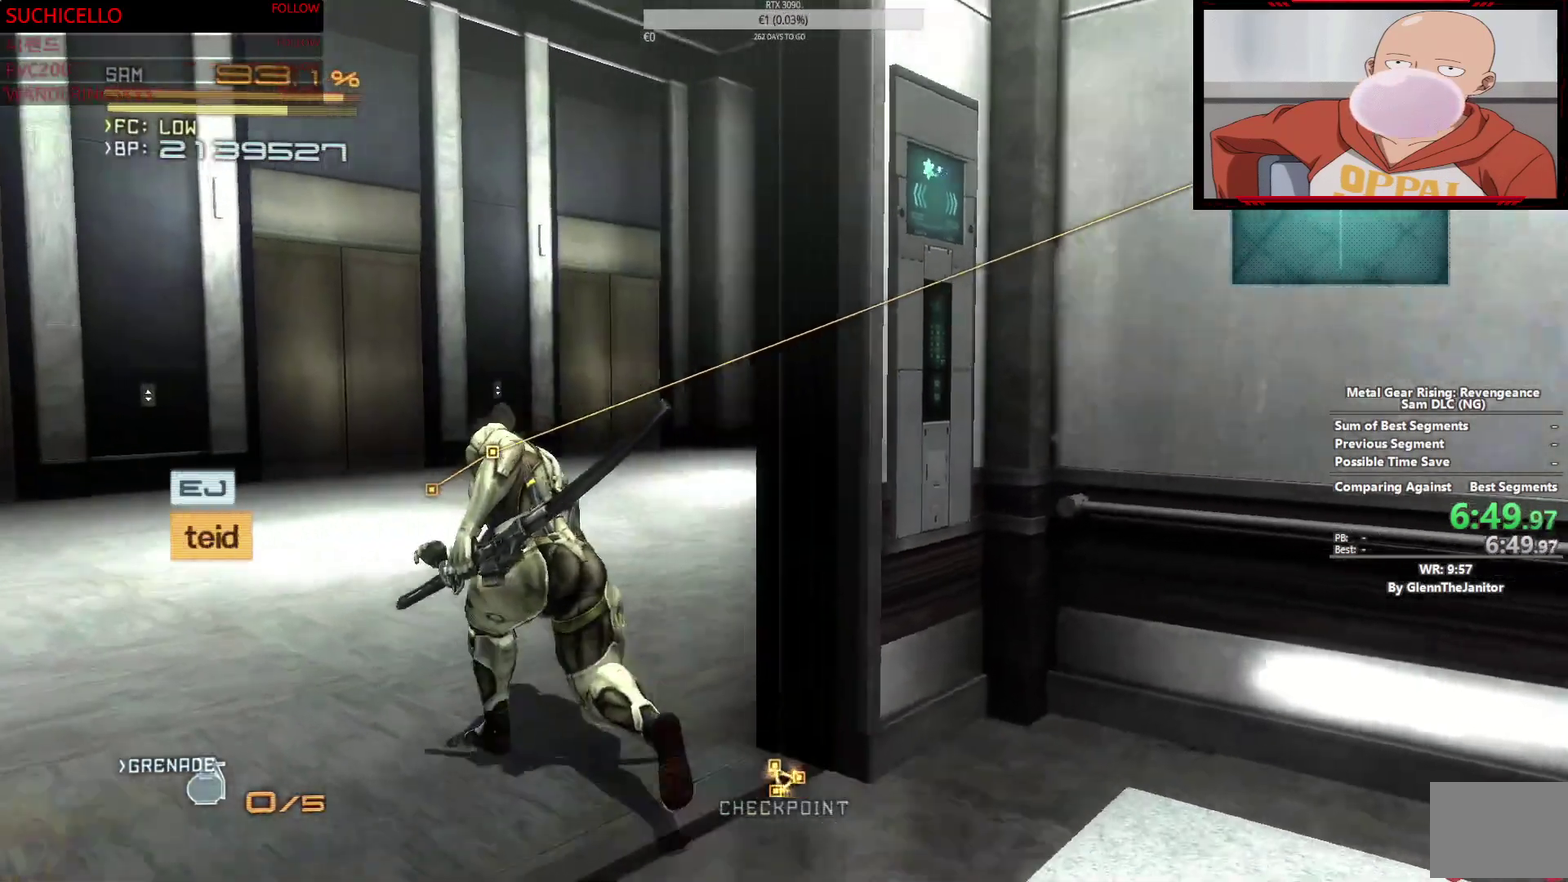
{"buttons": ["R2"], "left_stick": "up", "right_stick": "center", "events": [[283, "left_stick", "up-right"], [350, "left_stick", "up"], [367, "right_stick", "center"]]}
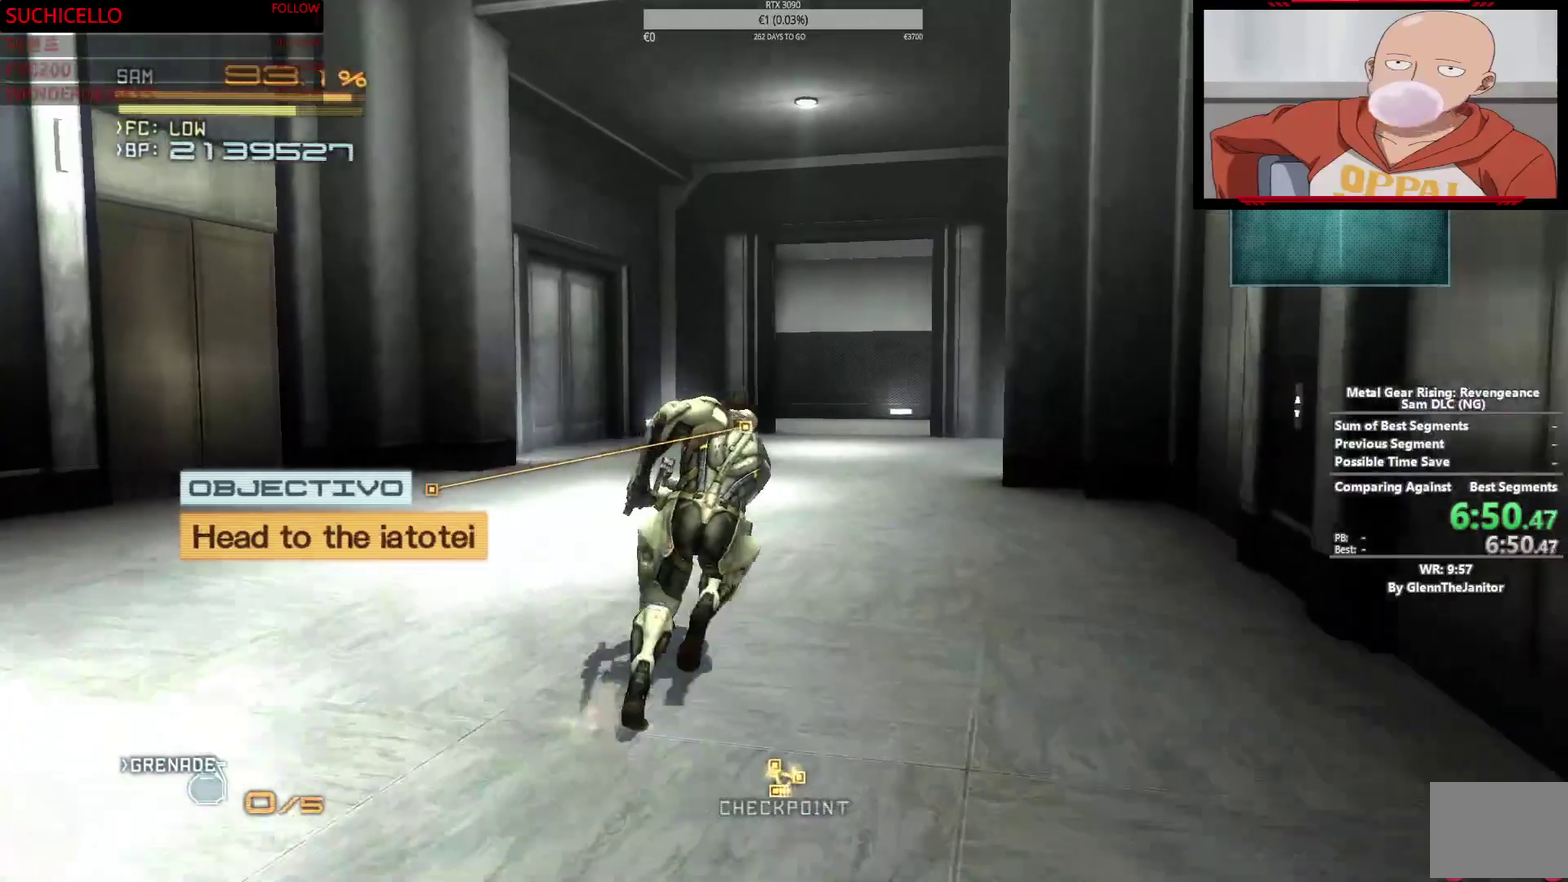
{"buttons": ["R2"], "left_stick": "up", "right_stick": "center", "events": []}
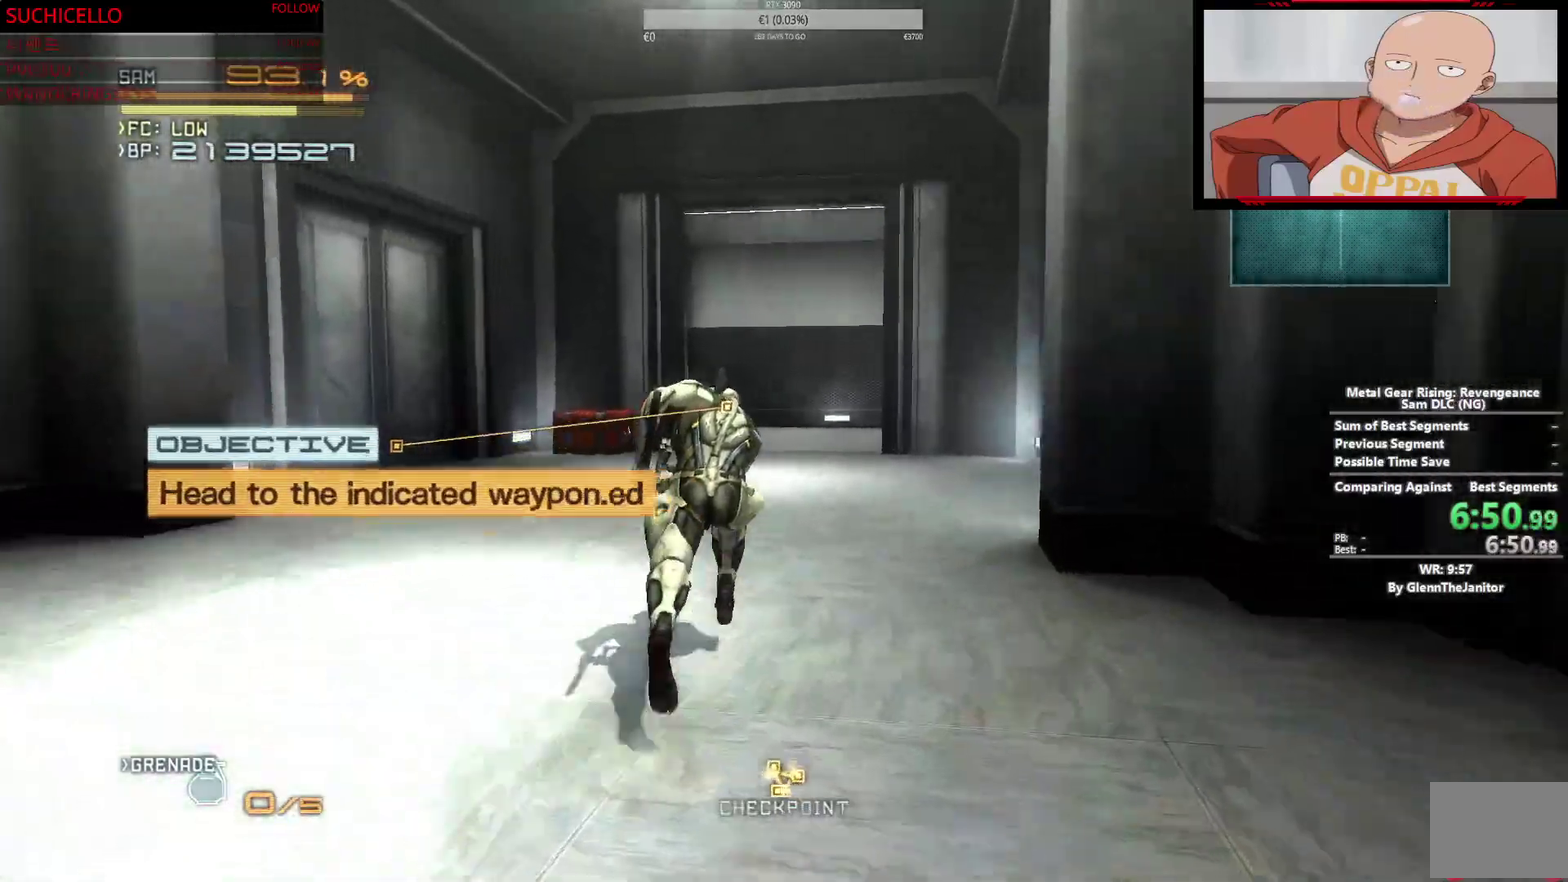
{"buttons": ["R2"], "left_stick": "up", "right_stick": "center", "events": []}
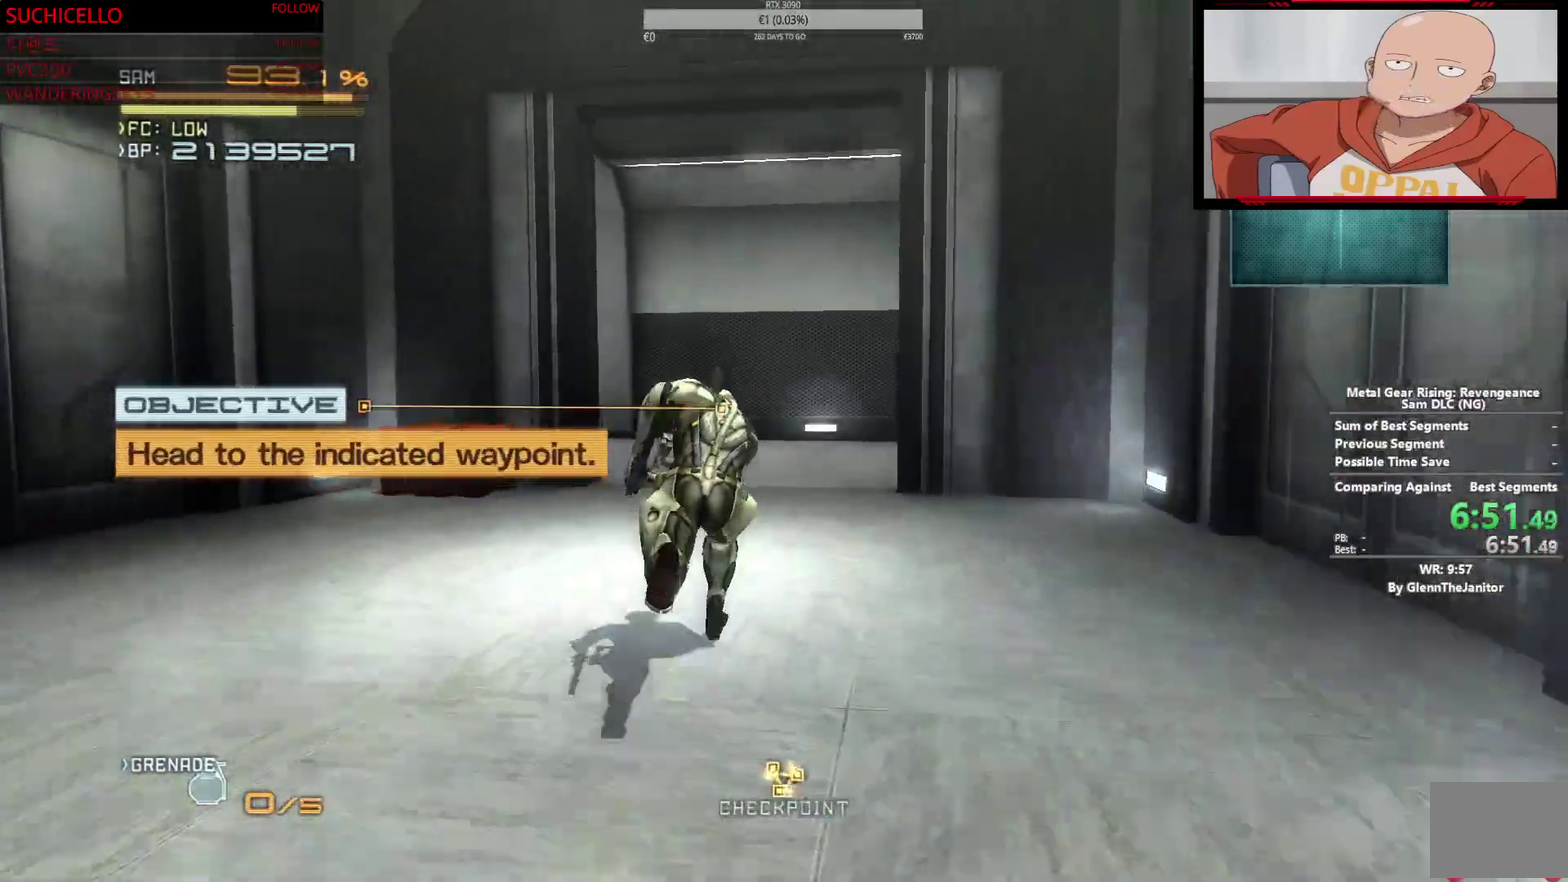
{"buttons": ["R2"], "left_stick": "up", "right_stick": "left", "events": [[350, "right_stick", "left"]]}
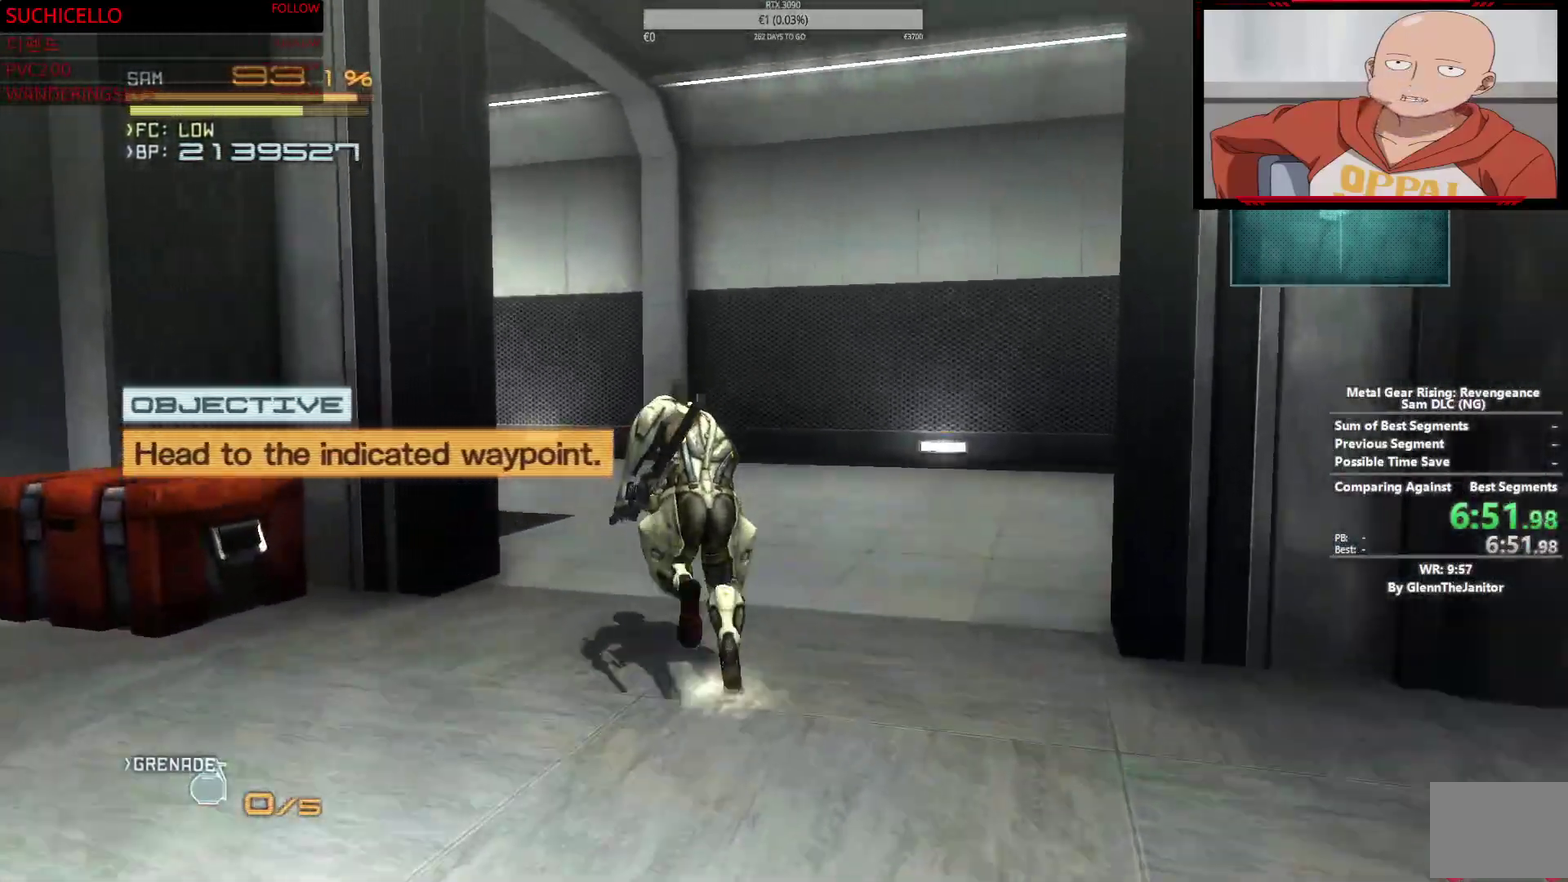
{"buttons": ["R2"], "left_stick": "up", "right_stick": "left", "events": []}
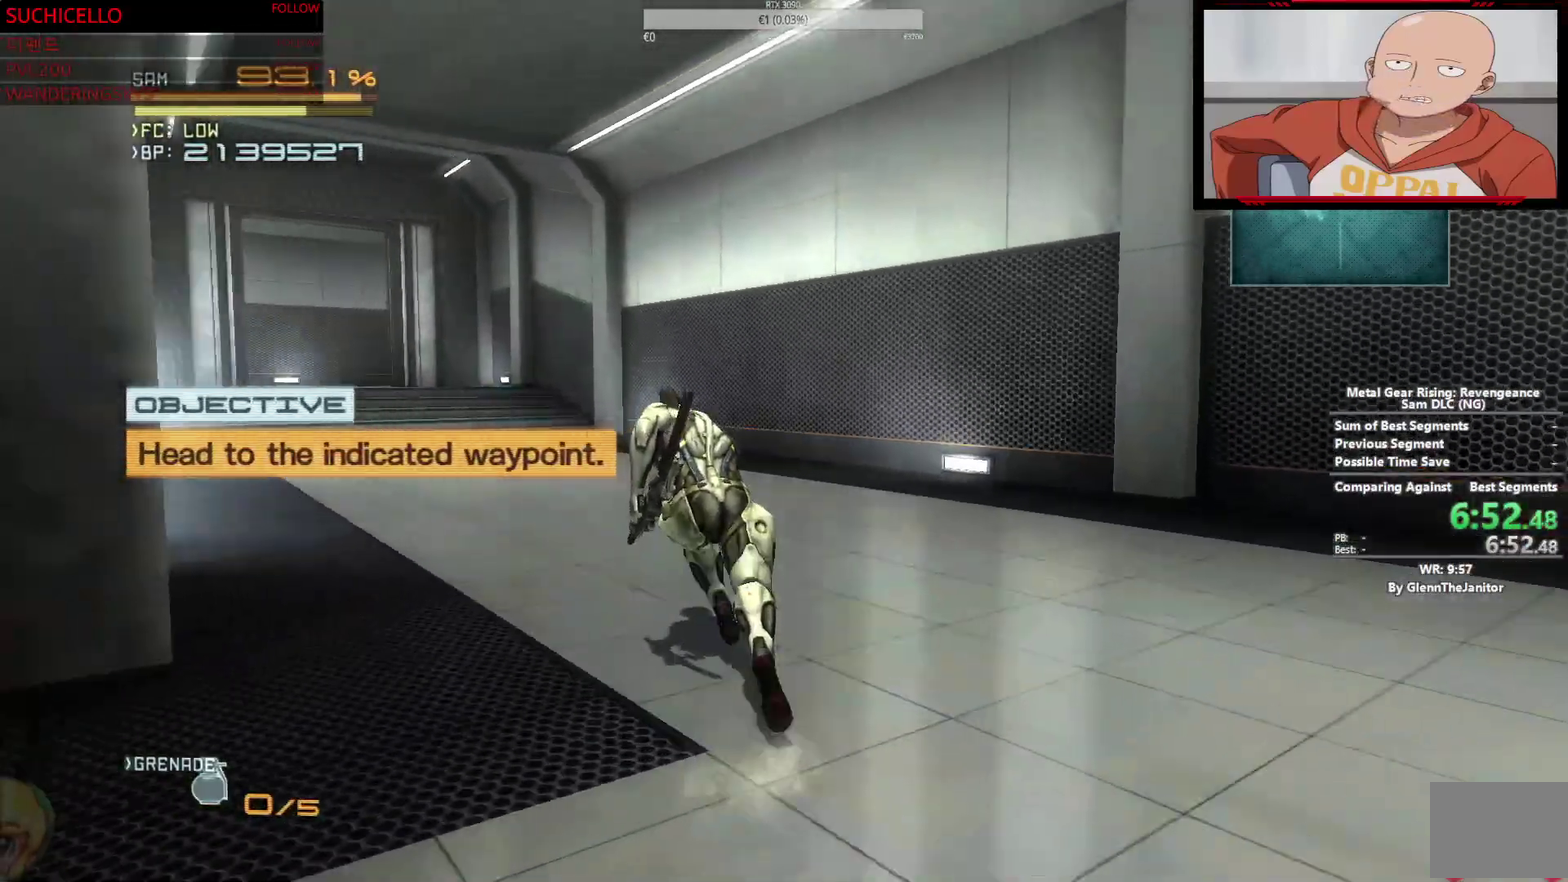
{"buttons": ["R2"], "left_stick": "up", "right_stick": "center", "events": [[267, "right_stick", "center"]]}
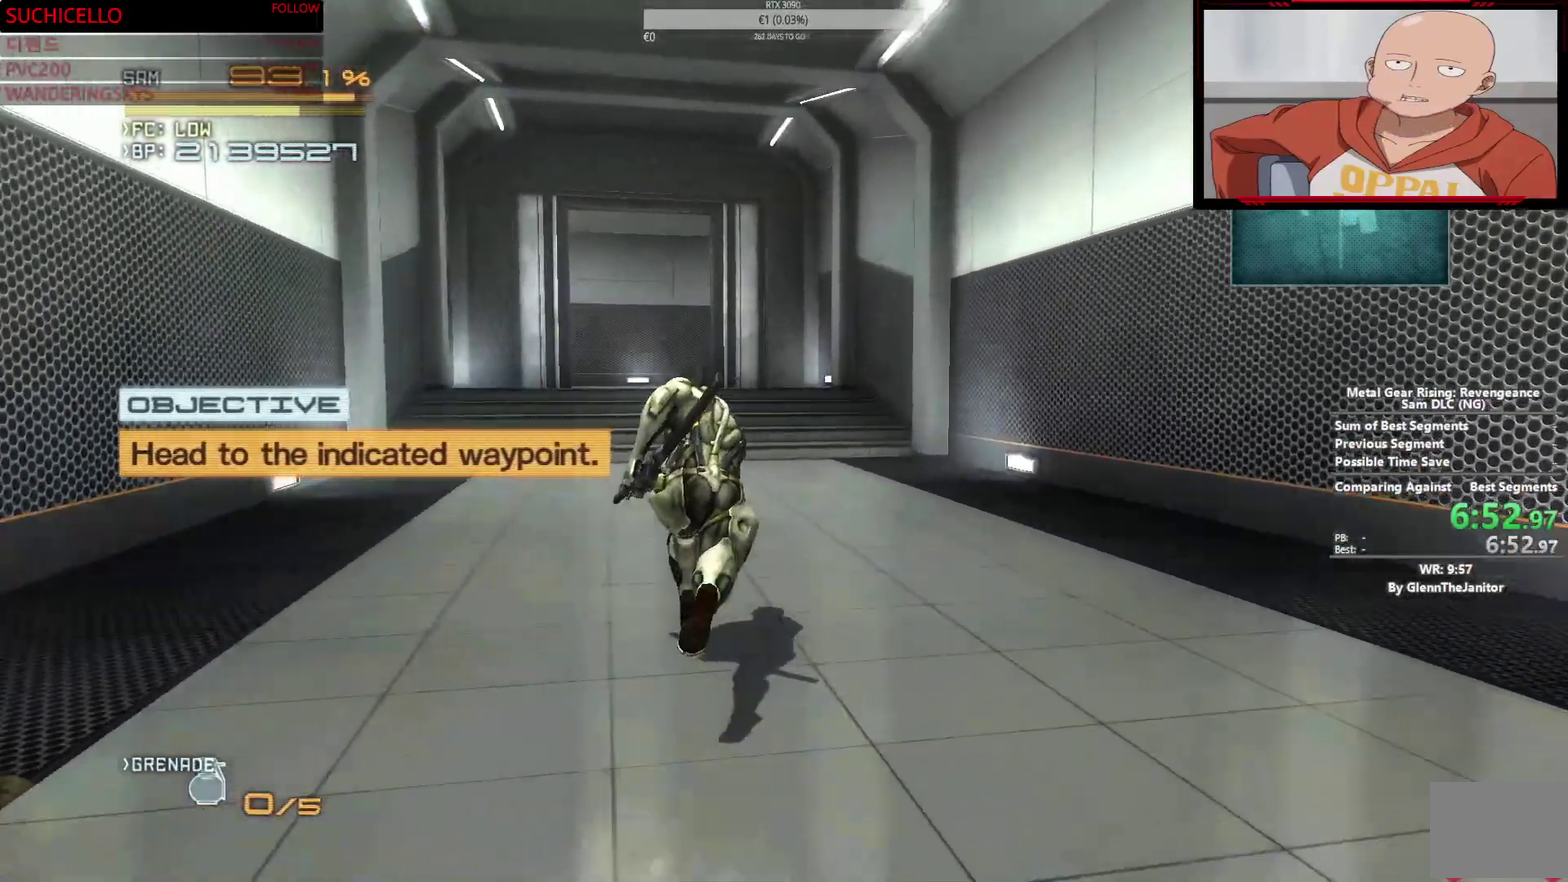
{"buttons": ["R2"], "left_stick": "up", "right_stick": "center", "events": []}
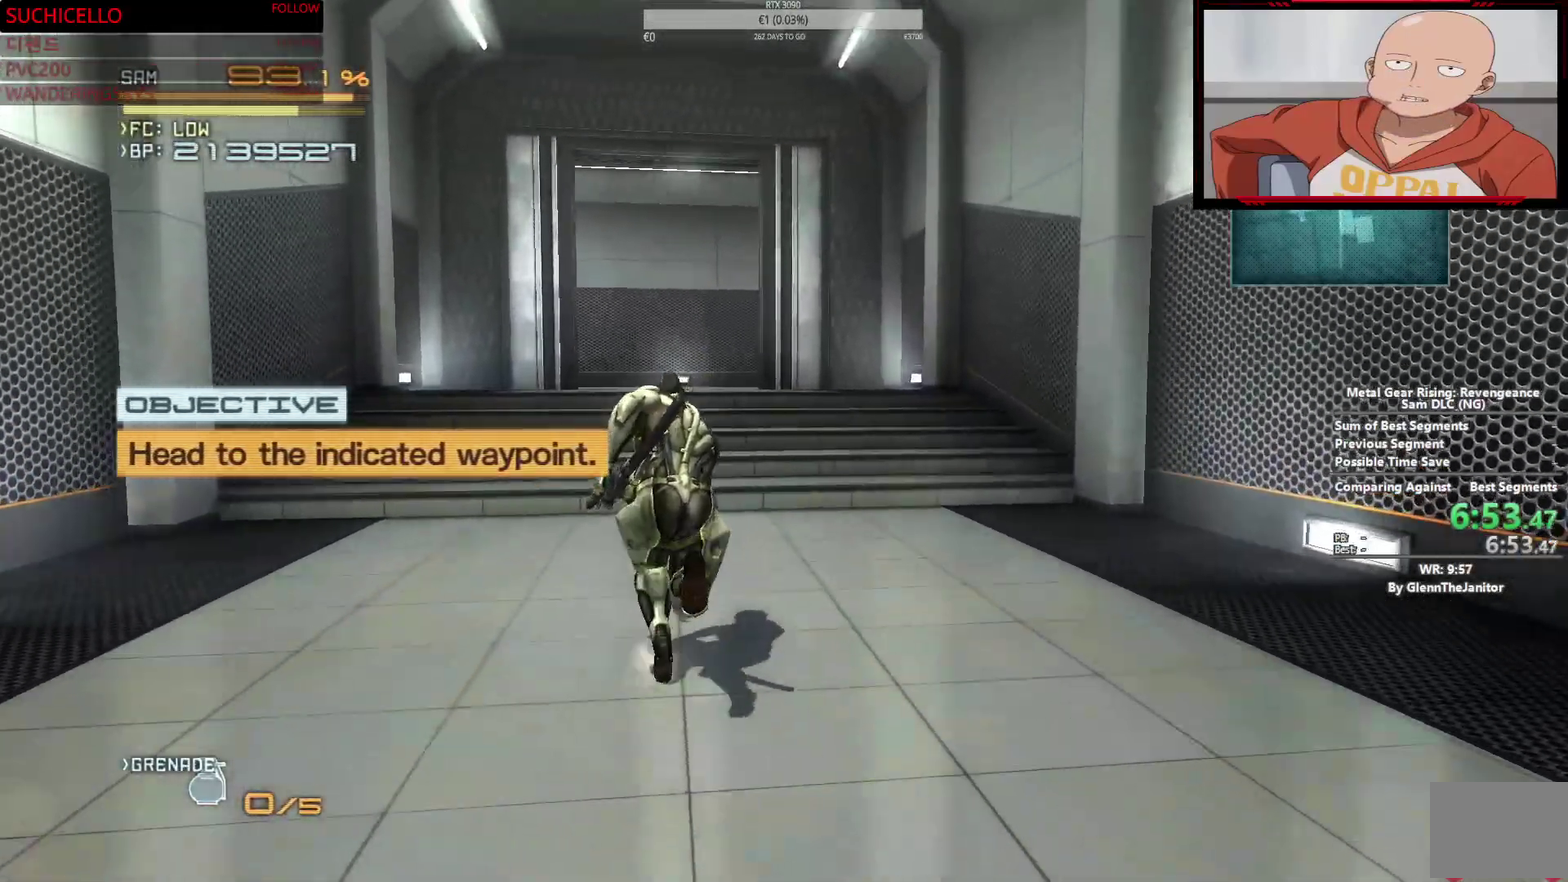
{"buttons": [], "left_stick": "center", "right_stick": "center", "events": [[500, "R2", "up"], [500, "left_stick", "center"]]}
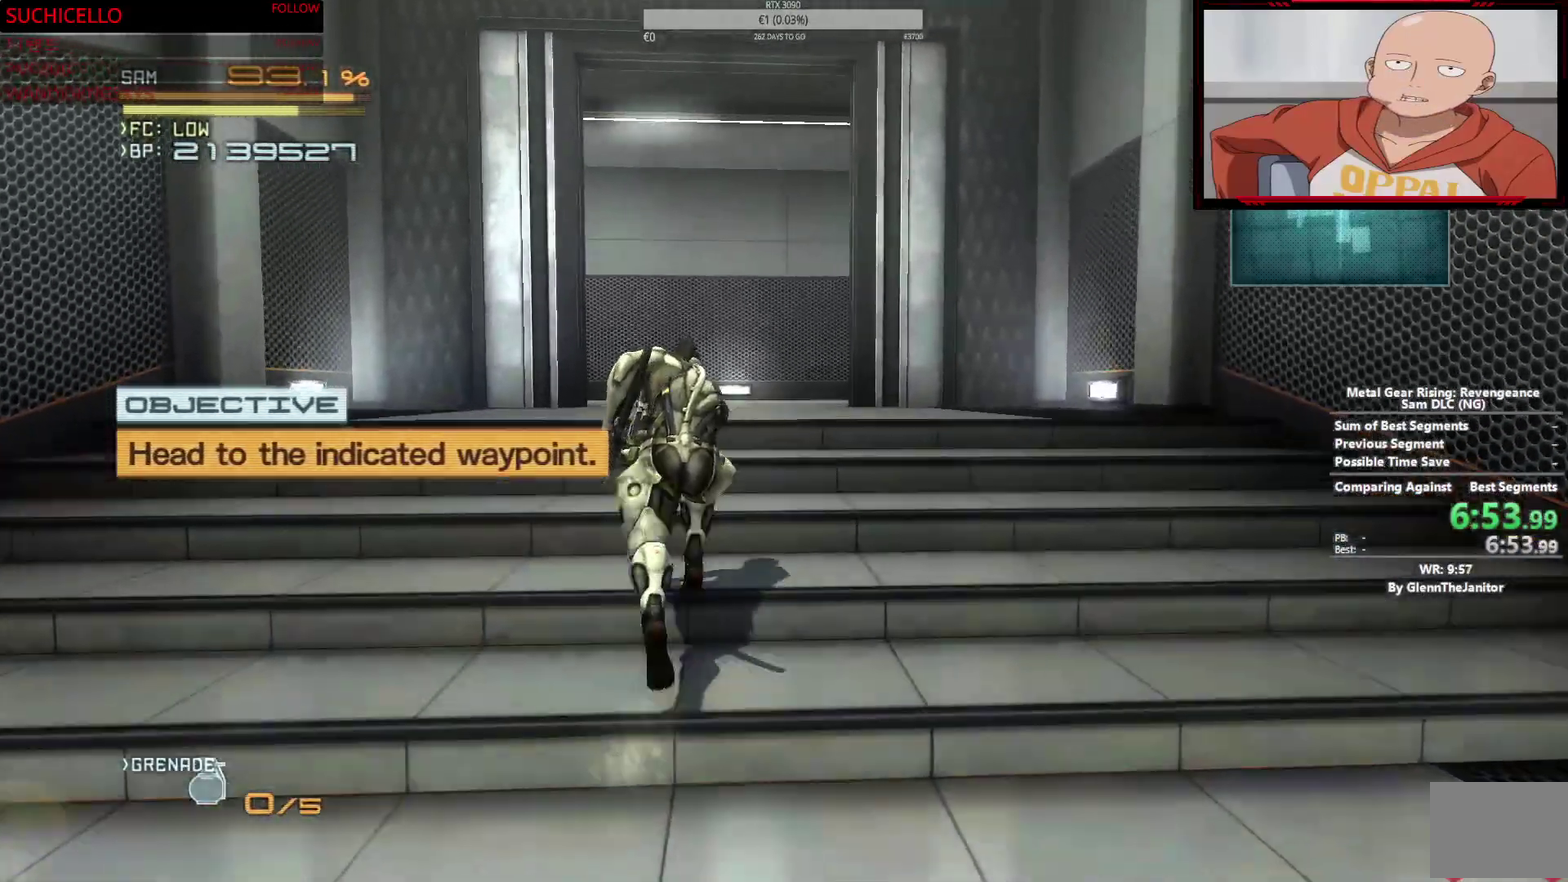
{"buttons": [], "left_stick": "center", "right_stick": "center", "events": []}
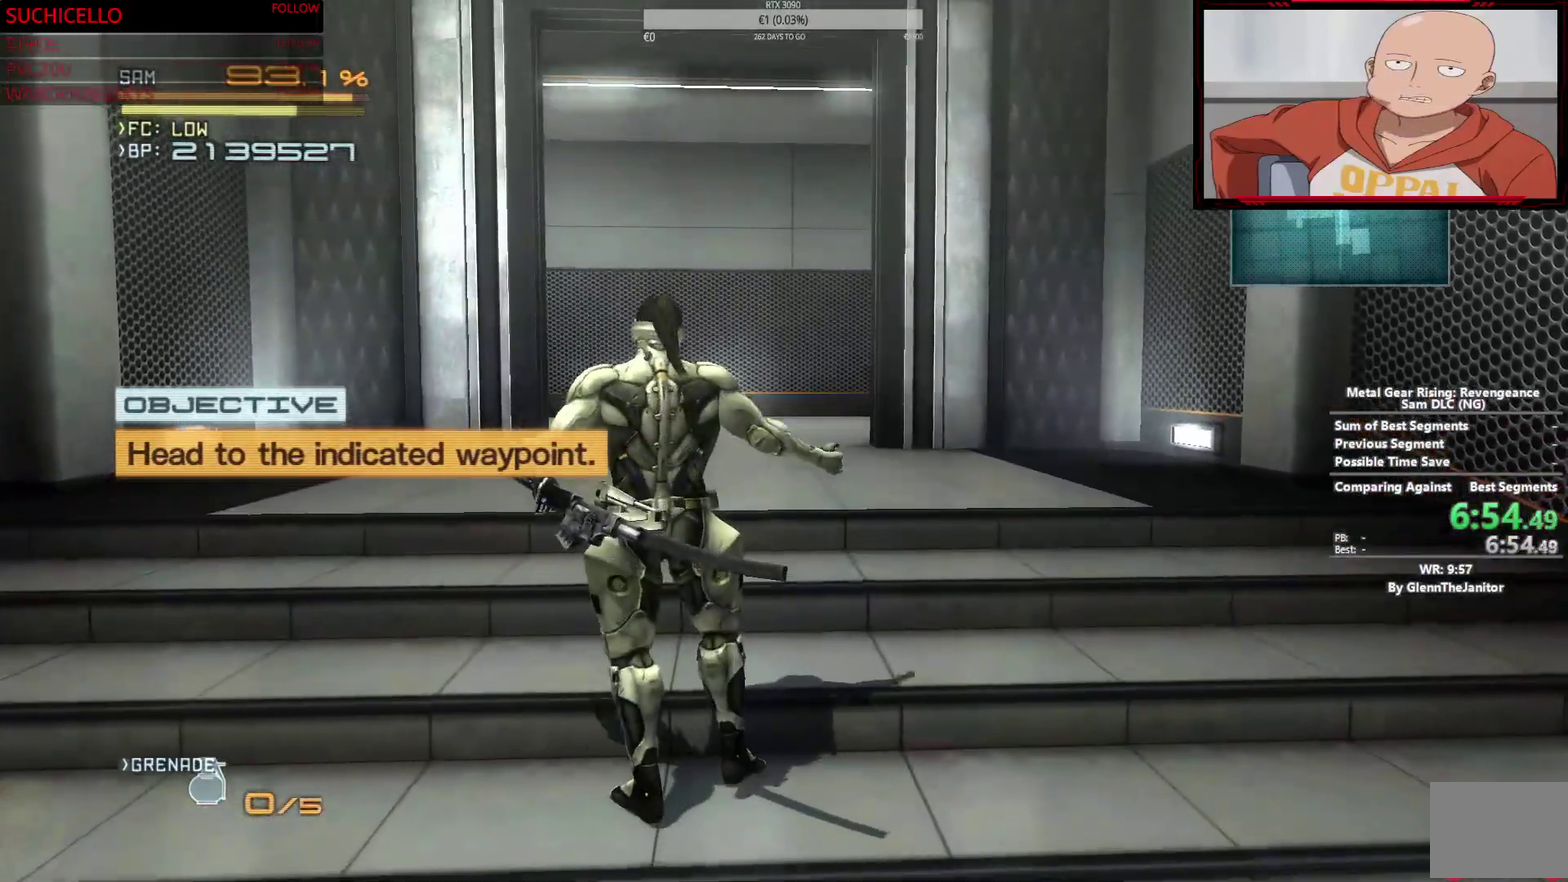
{"buttons": [], "left_stick": "center", "right_stick": "center", "events": []}
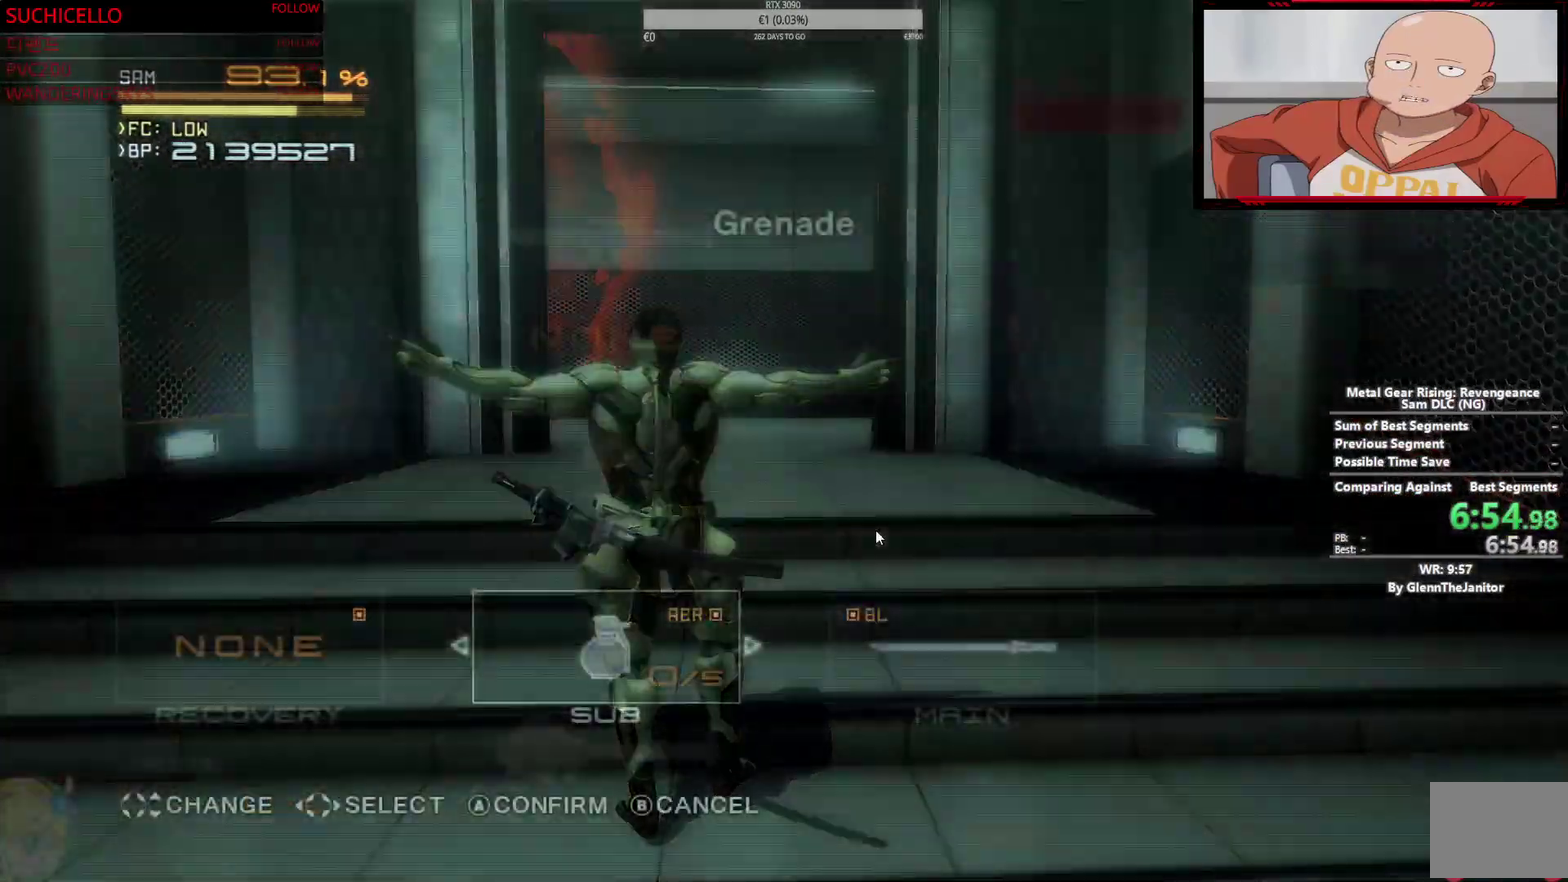
{"buttons": [], "left_stick": "center", "right_stick": "center", "events": []}
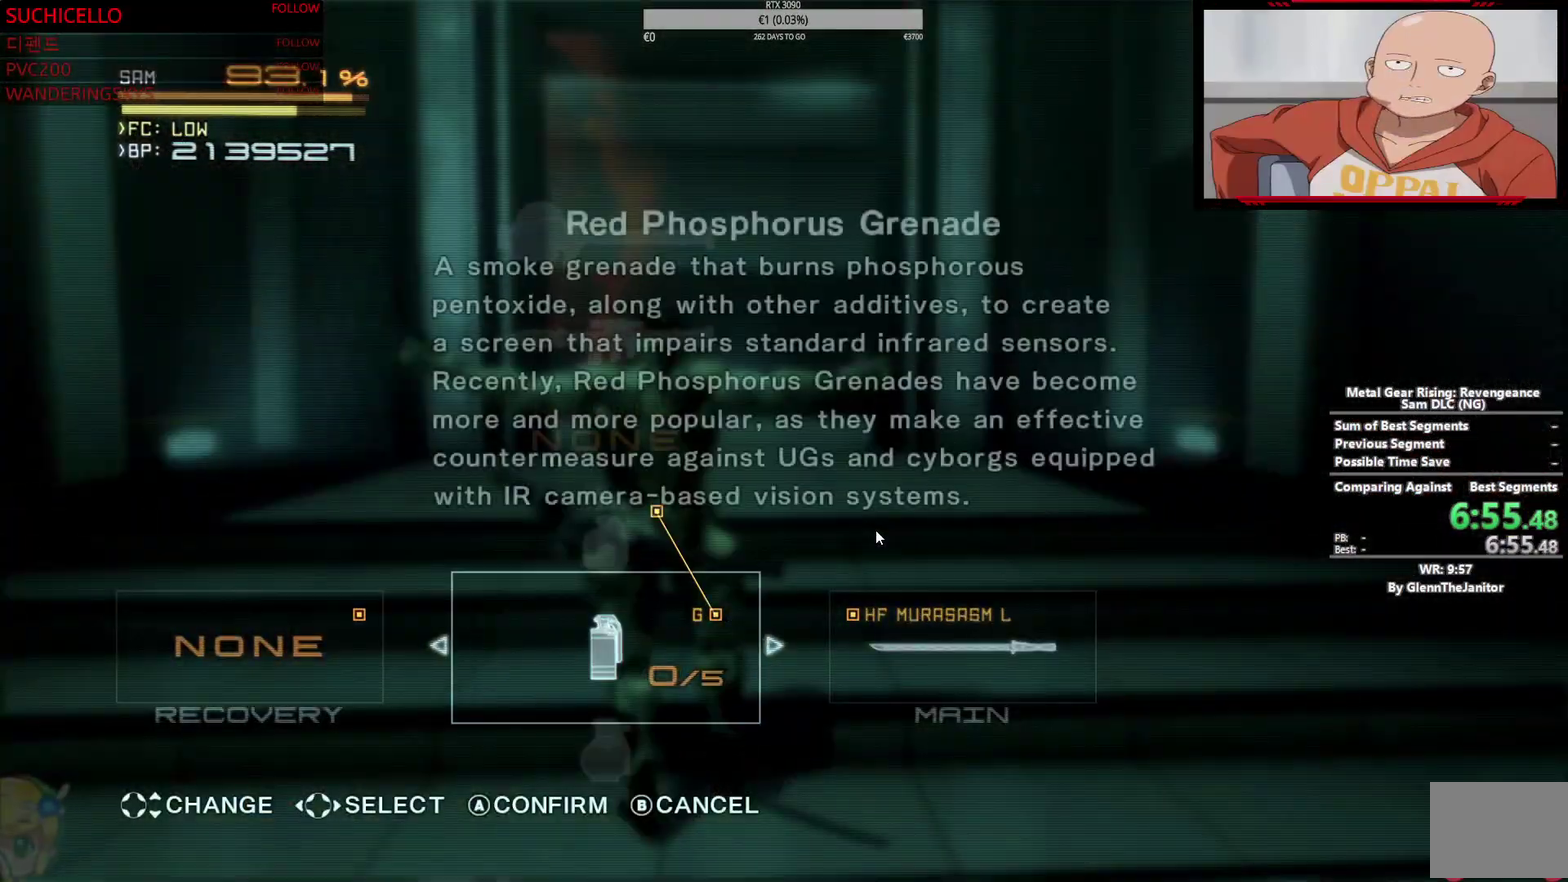
{"buttons": [], "left_stick": "center", "right_stick": "center", "events": [[33, "CROSS", "down"], [117, "CROSS", "up"]]}
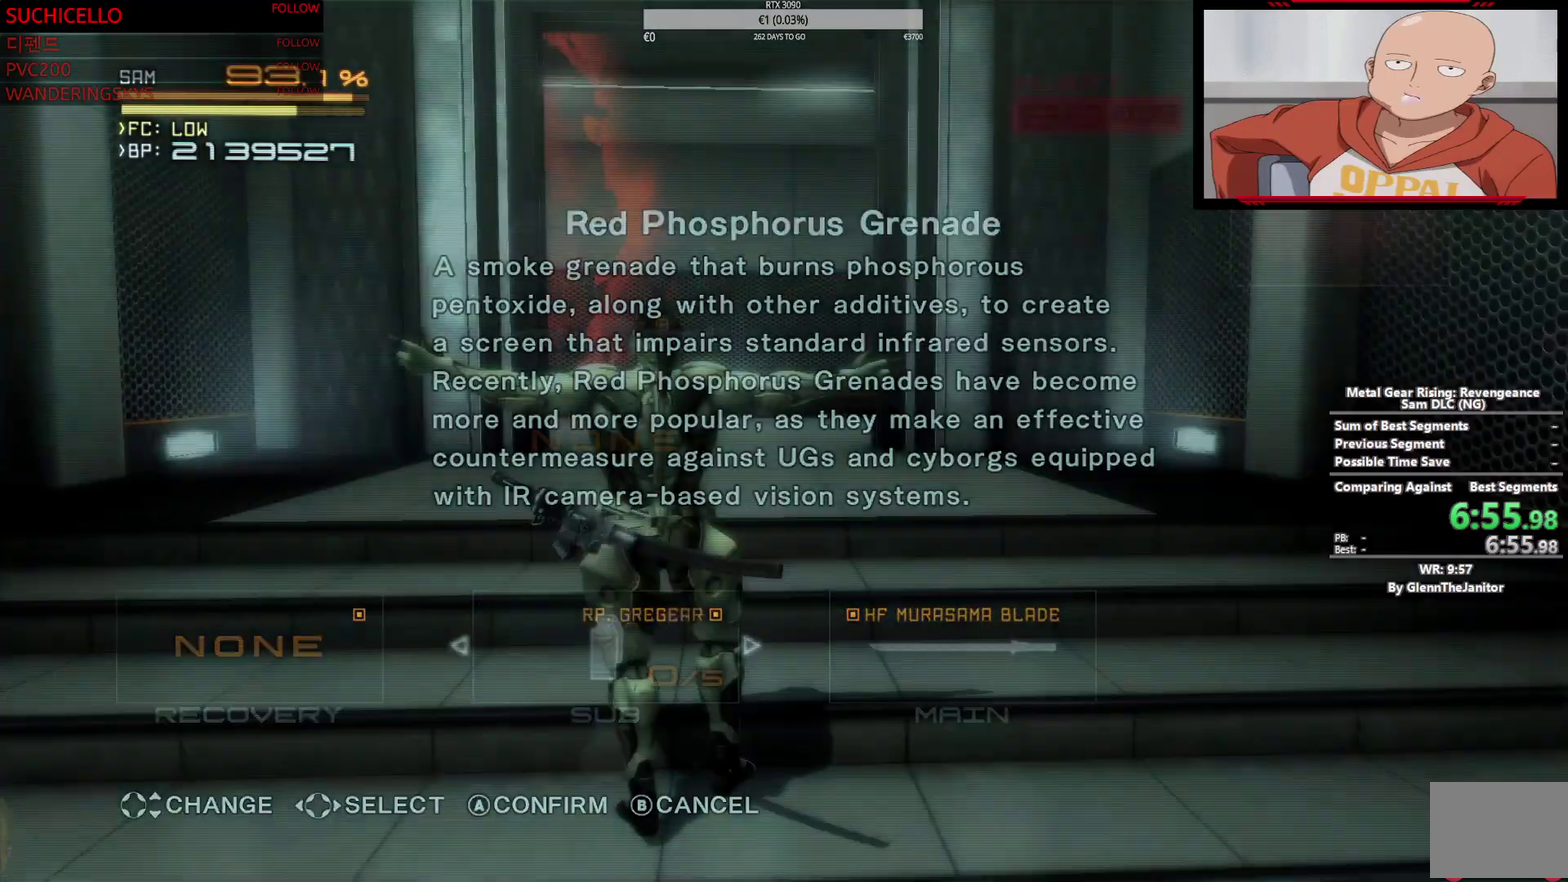
{"buttons": [], "left_stick": "center", "right_stick": "center", "events": []}
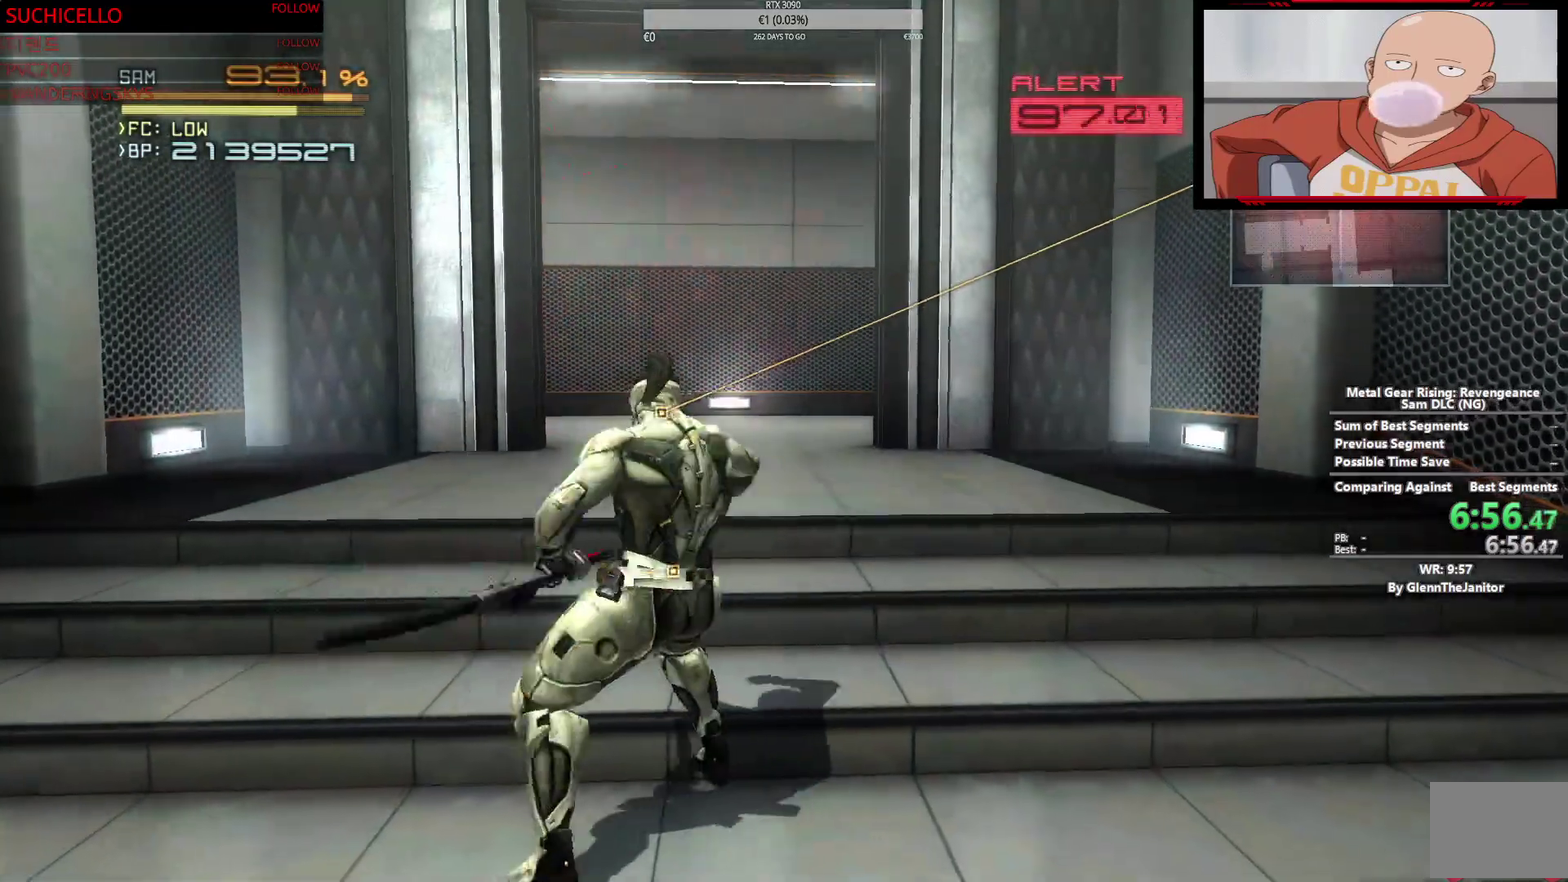
{"buttons": [], "left_stick": "up", "right_stick": "center", "events": [[150, "left_stick", "up"]]}
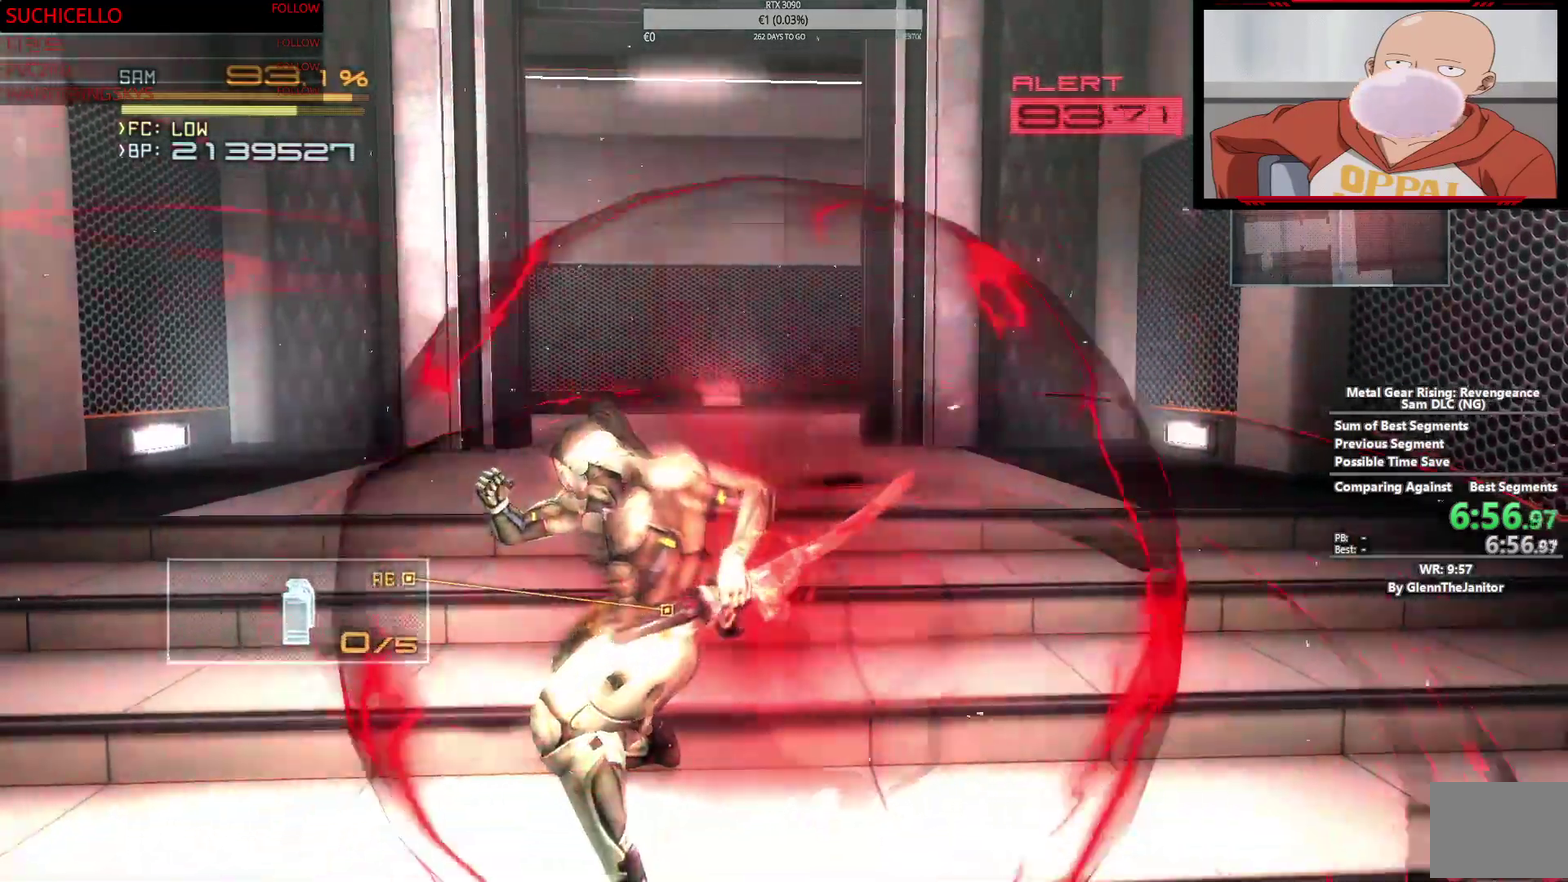
{"buttons": [], "left_stick": "up", "right_stick": "center", "events": [[167, "CROSS", "down"], [167, "SQUARE", "down"], [300, "CROSS", "up"], [300, "SQUARE", "up"]]}
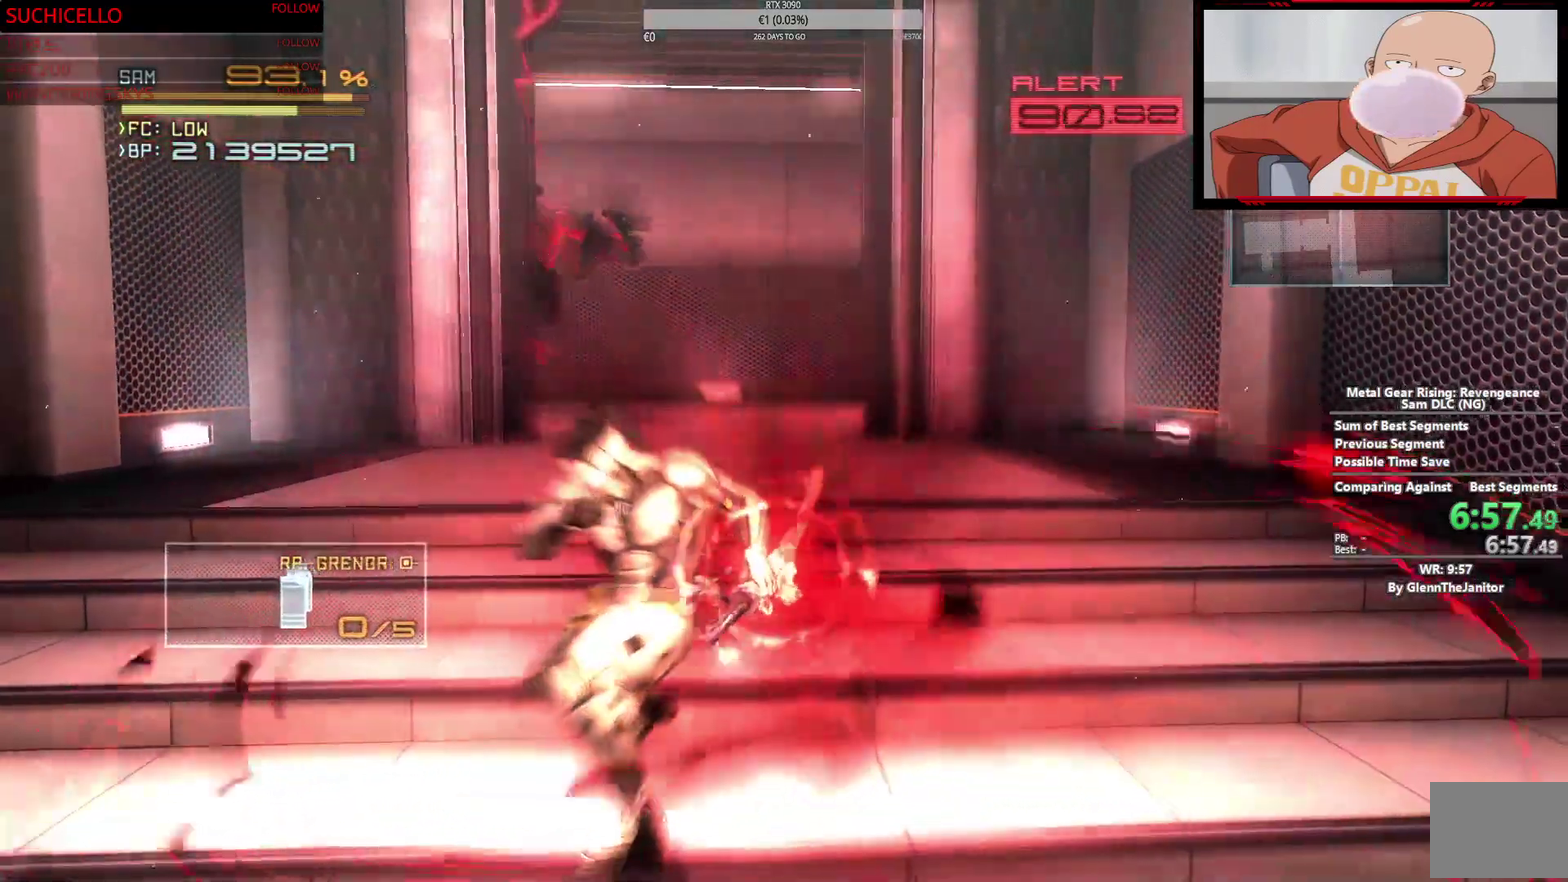
{"buttons": [], "left_stick": "up", "right_stick": "center", "events": [[83, "L2", "down"], [133, "left_stick", "center"], [183, "L2", "up"], [200, "left_stick", "up"]]}
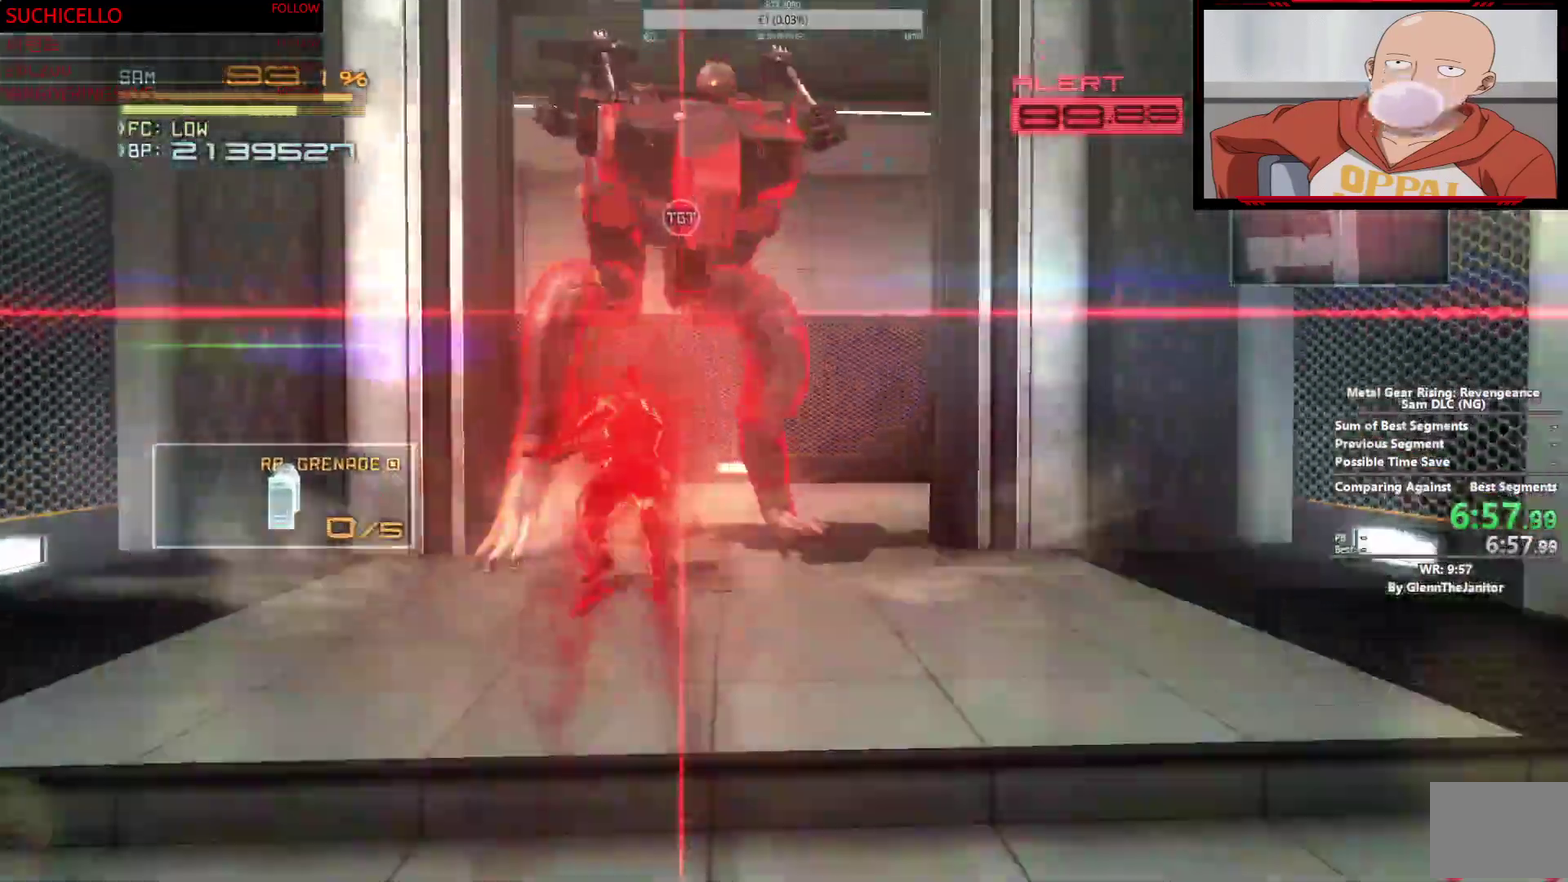
{"buttons": [], "left_stick": "up", "right_stick": "center", "events": []}
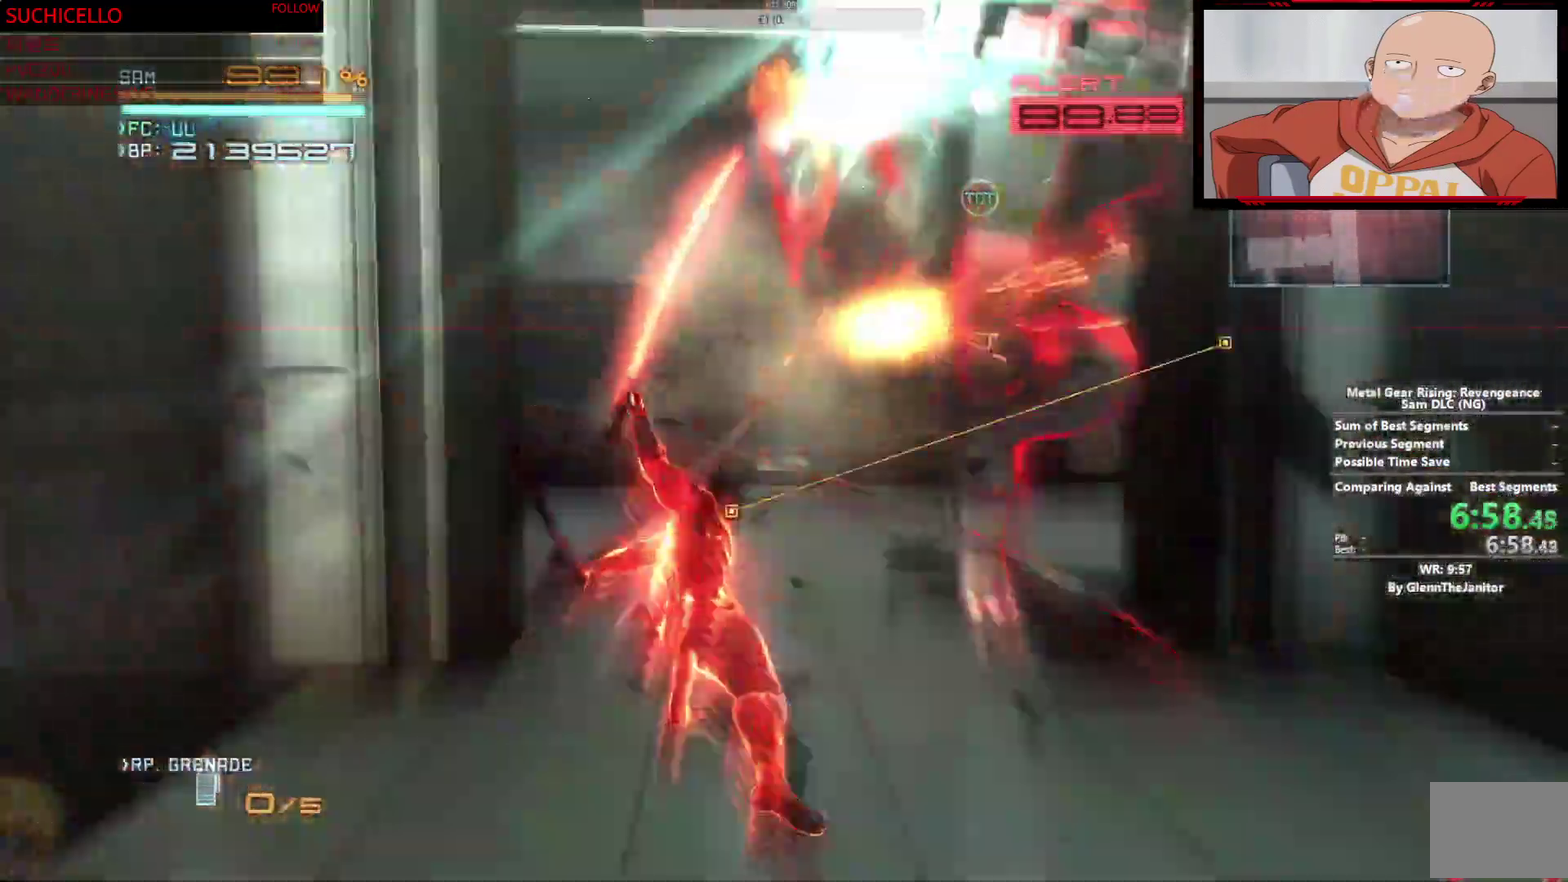
{"buttons": [], "left_stick": "up", "right_stick": "center", "events": []}
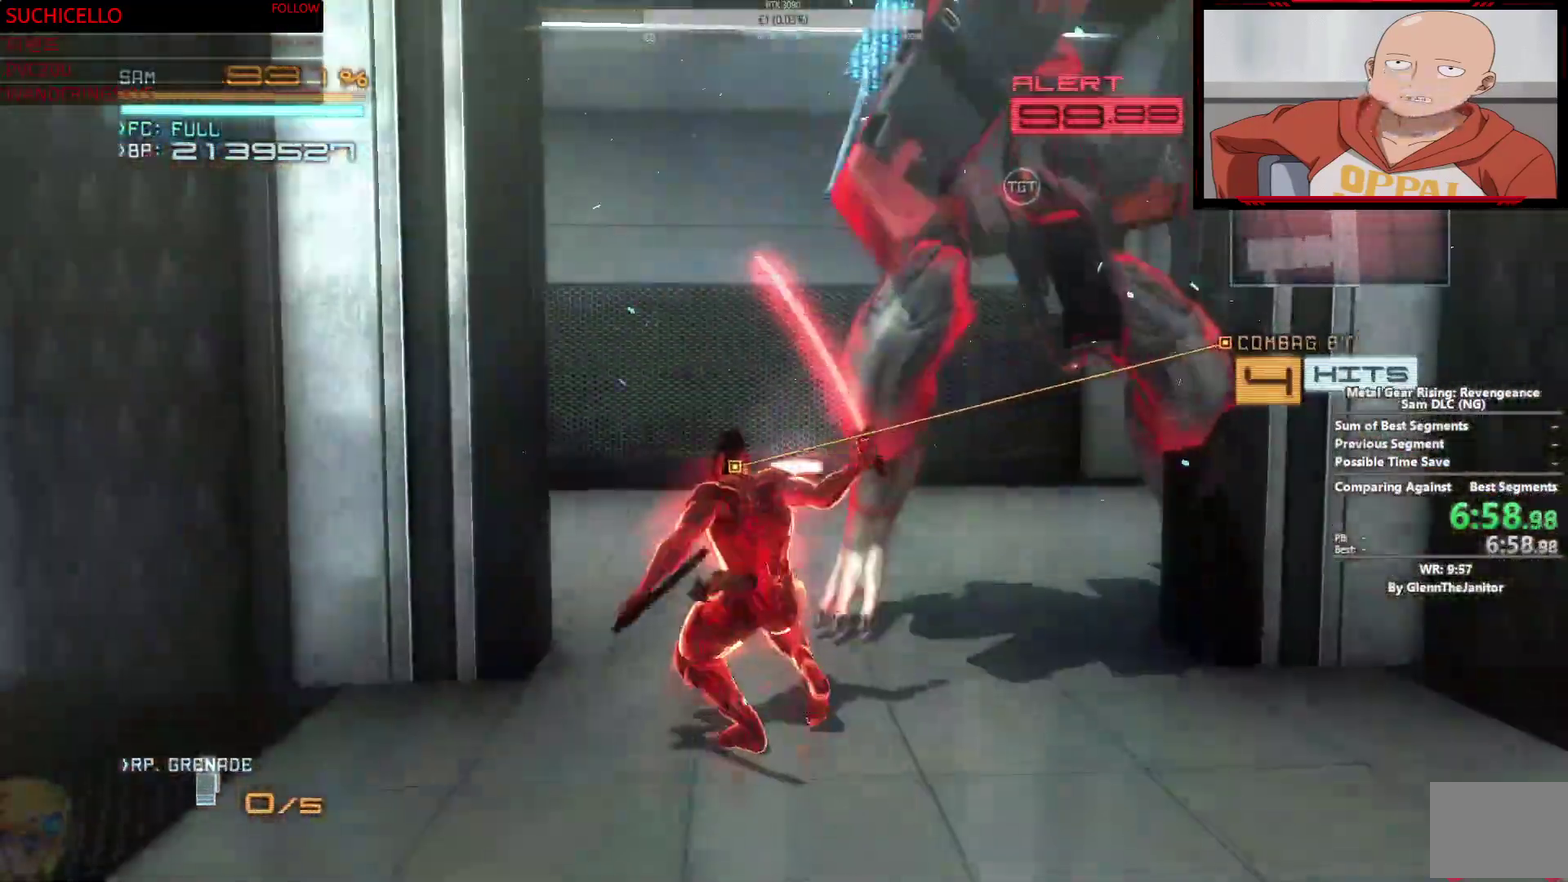
{"buttons": [], "left_stick": "up-right", "right_stick": "center", "events": [[250, "left_stick", "up-right"]]}
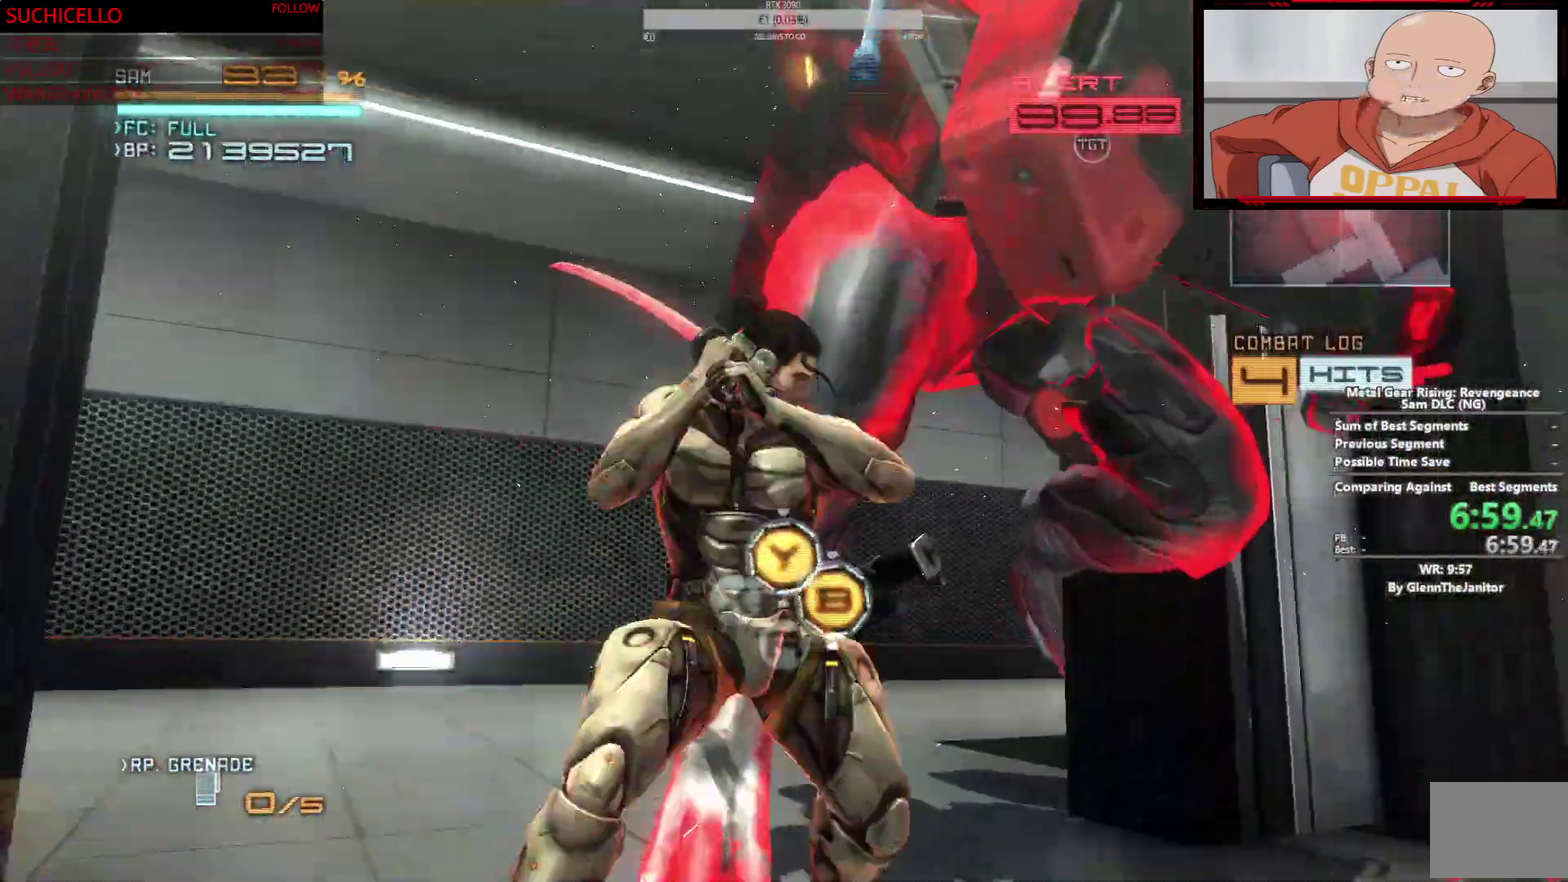
{"buttons": [], "left_stick": "center", "right_stick": "center", "events": [[183, "left_stick", "center"]]}
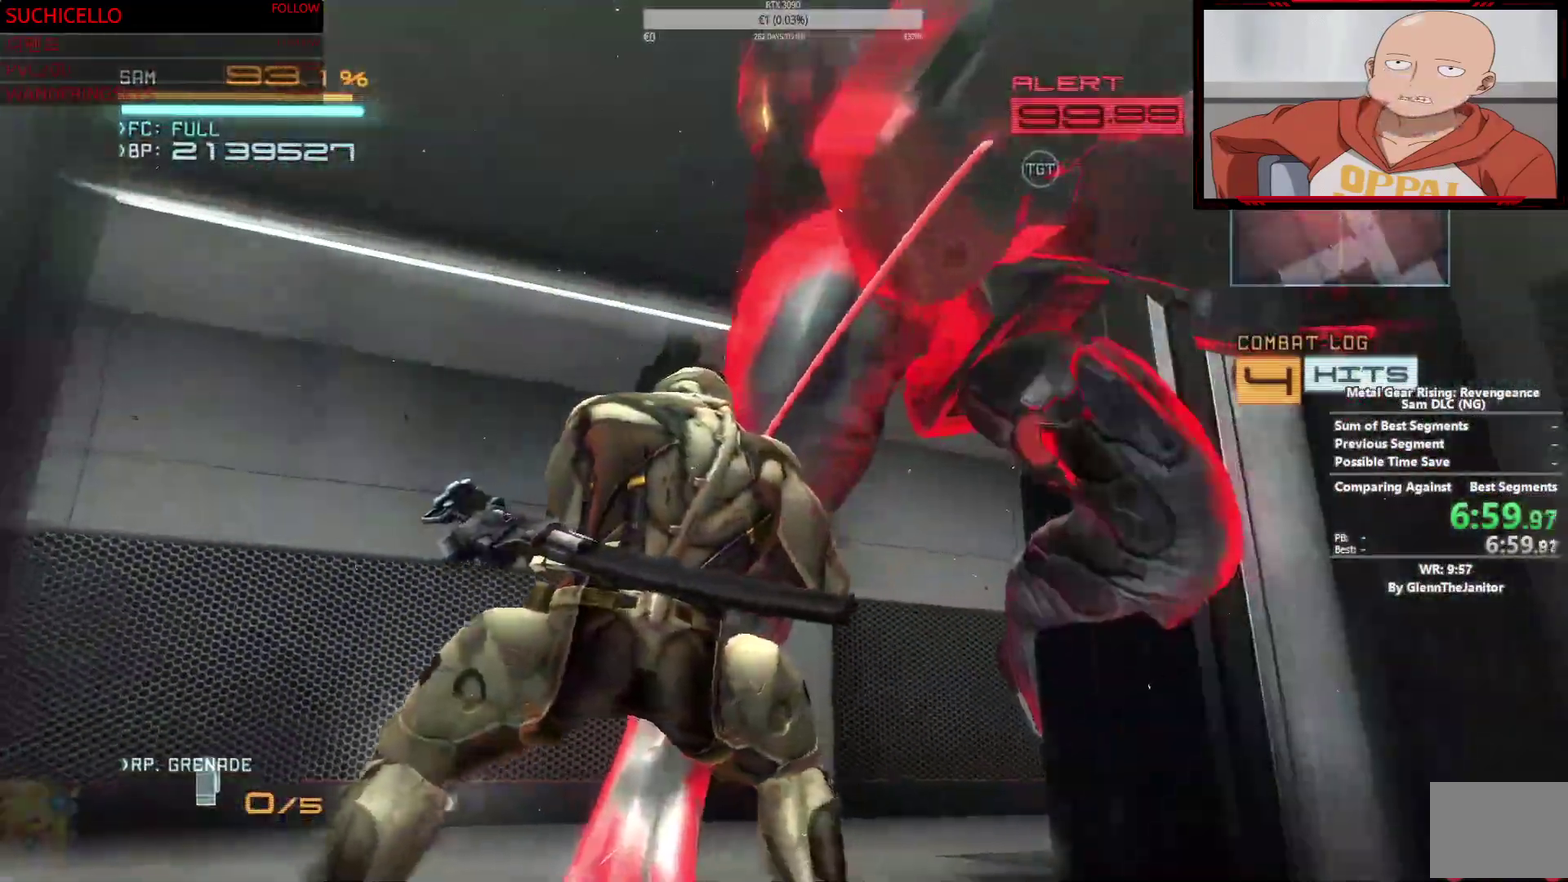
{"buttons": [], "left_stick": "center", "right_stick": "center", "events": []}